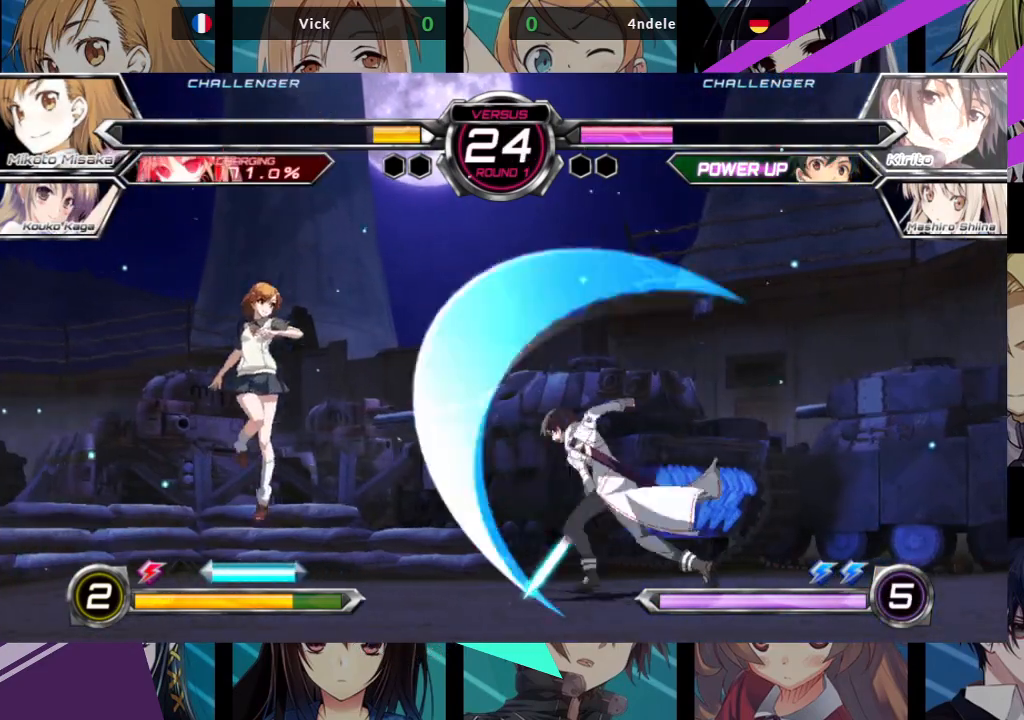
Gameplay with a controller (arcade stick); each line is a JSON object with the inputs held at the frame after it. "events" lists button and stick changes between this image and that frame as [ms after this image, input, new state], when the widget could be followed in between. Not read: L3 R3.
{"buttons": ["R1"], "left_stick": "left", "events": [[183, "left_stick", "up-left"], [383, "left_stick", "down"], [450, "left_stick", "left"], [467, "R1", "down"]]}
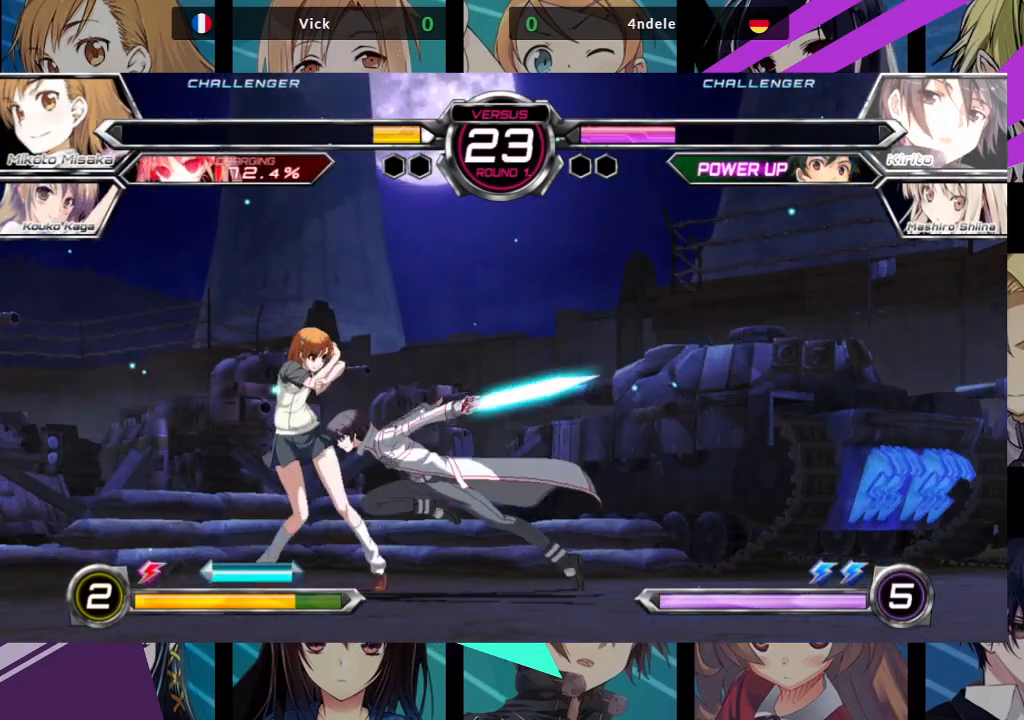
{"buttons": [], "left_stick": "down-left", "events": [[17, "left_stick", "center"], [217, "R1", "up"], [267, "left_stick", "down-left"], [333, "SQUARE", "down"], [450, "SQUARE", "up"]]}
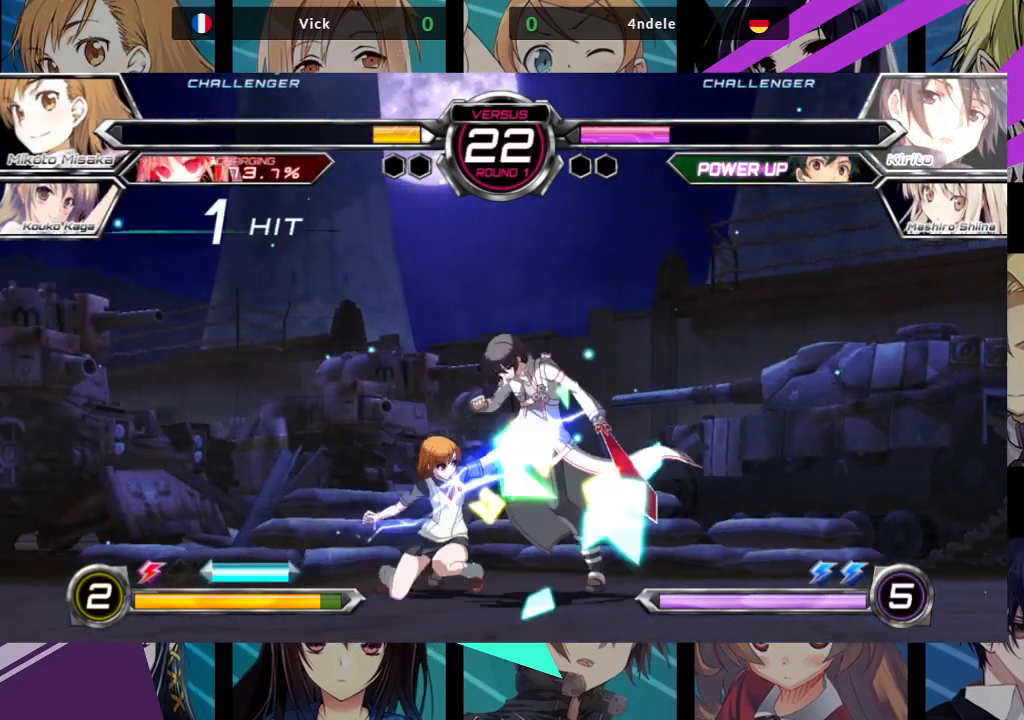
{"buttons": ["R1"], "left_stick": "down-left", "events": [[17, "SQUARE", "down"], [133, "SQUARE", "up"], [233, "TRIANGLE", "down"], [333, "TRIANGLE", "up"], [500, "R1", "down"]]}
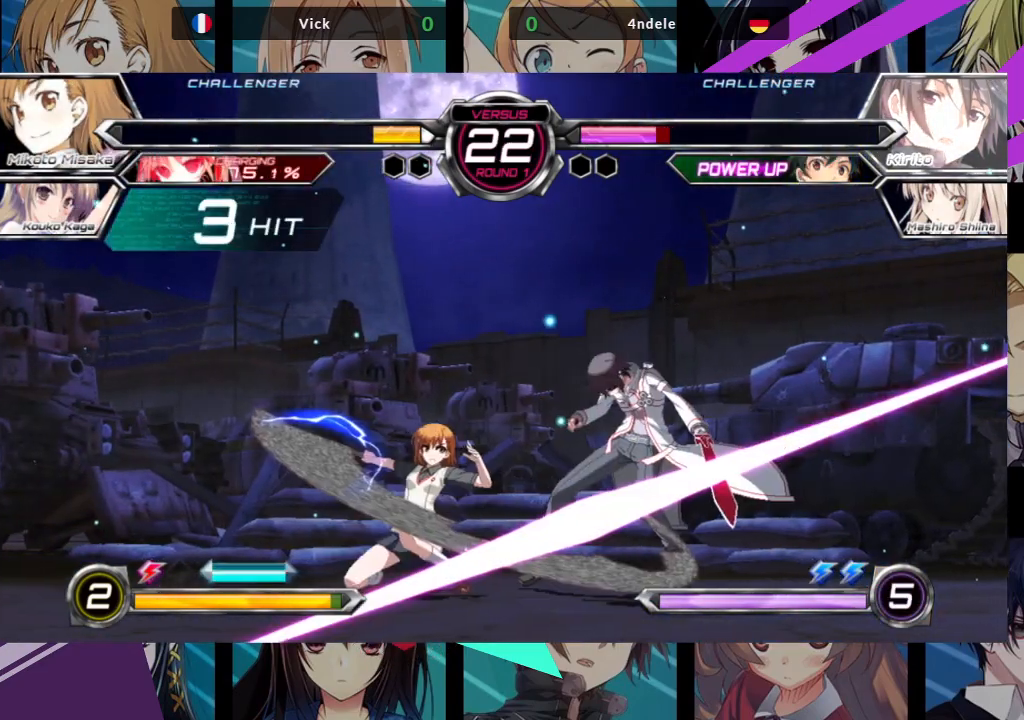
{"buttons": [], "left_stick": "center", "events": [[117, "R1", "up"], [333, "left_stick", "right"], [367, "SQUARE", "down"], [450, "left_stick", "center"], [467, "SQUARE", "up"]]}
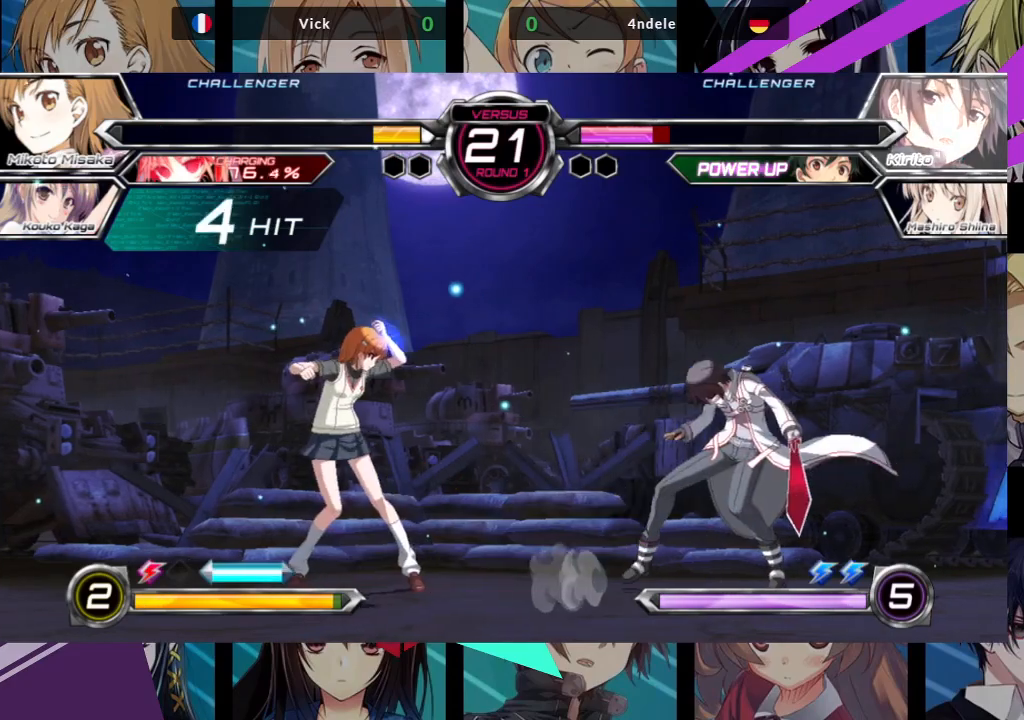
{"buttons": [], "left_stick": "center", "events": [[100, "left_stick", "left"], [150, "left_stick", "down"], [233, "left_stick", "right"], [250, "SQUARE", "down"], [250, "TRIANGLE", "down"], [300, "left_stick", "center"], [317, "SQUARE", "up"], [317, "TRIANGLE", "up"]]}
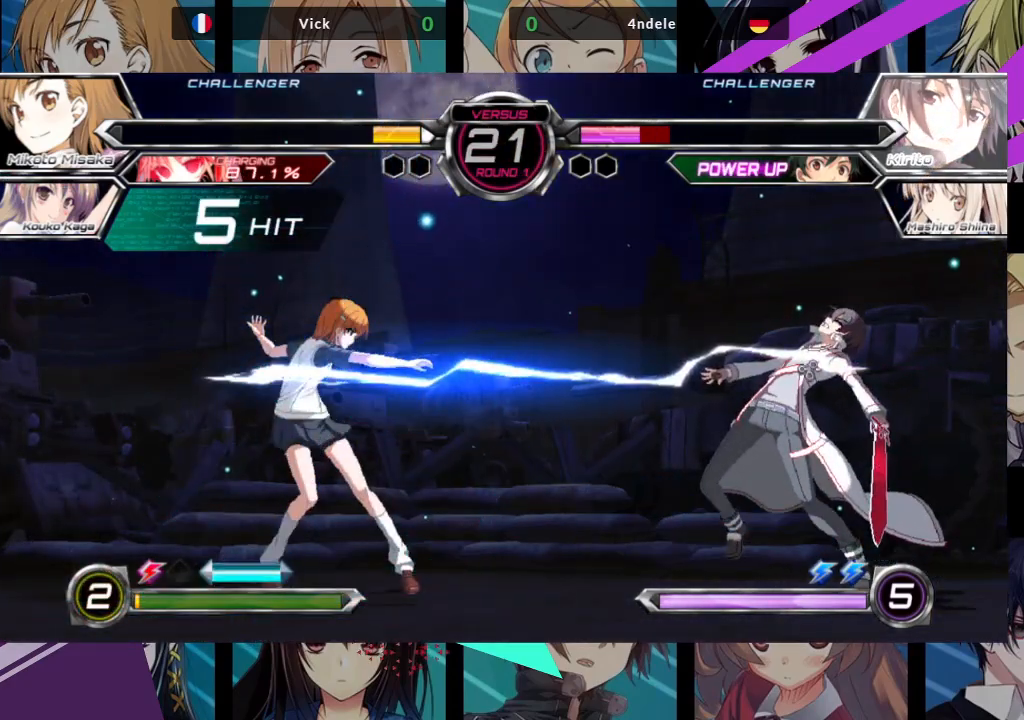
{"buttons": [], "left_stick": "center", "events": [[233, "left_stick", "left"], [300, "left_stick", "down"], [367, "R1", "down"], [367, "SQUARE", "down"], [367, "left_stick", "right"], [433, "SQUARE", "up"], [450, "left_stick", "center"], [467, "R1", "up"]]}
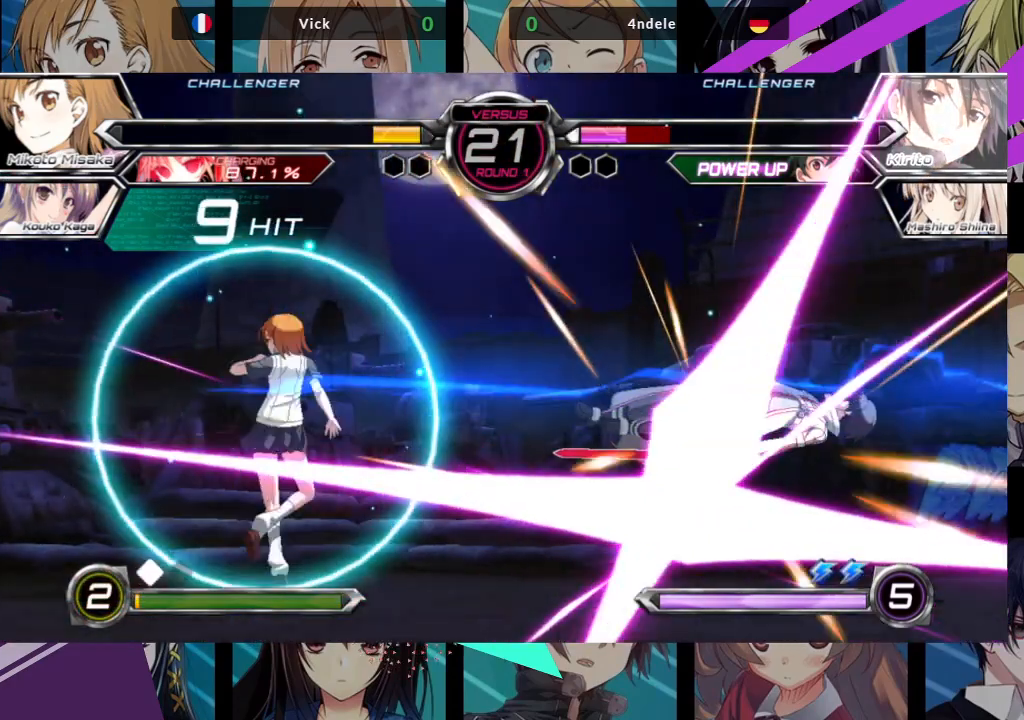
{"buttons": [], "left_stick": "center", "events": [[167, "left_stick", "left"], [233, "left_stick", "center"]]}
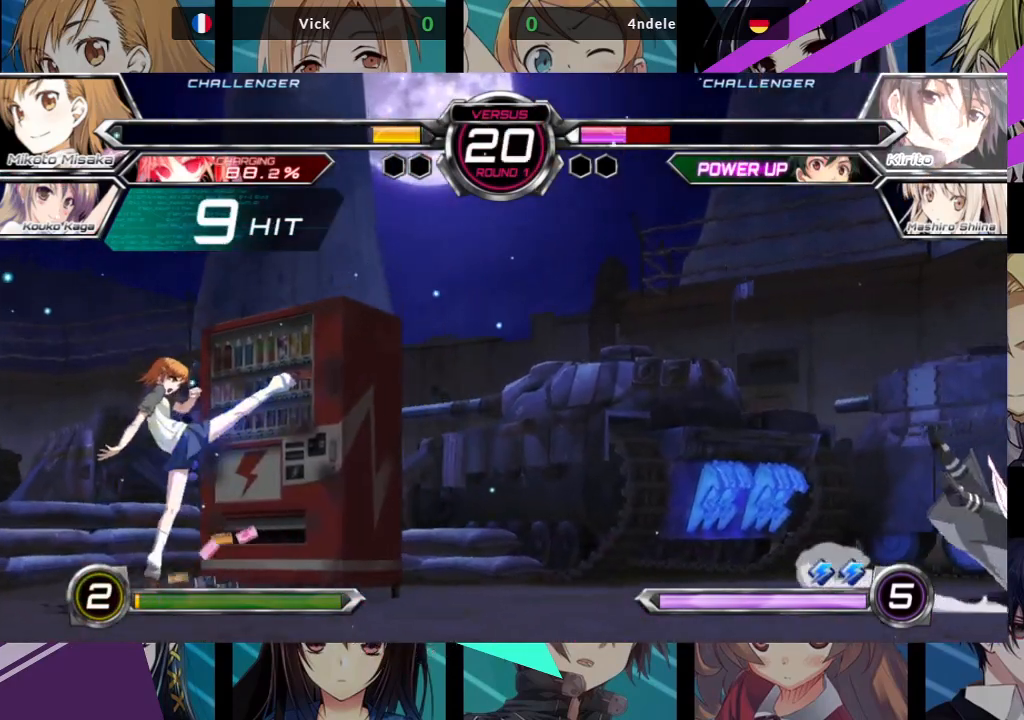
{"buttons": [], "left_stick": "center", "events": []}
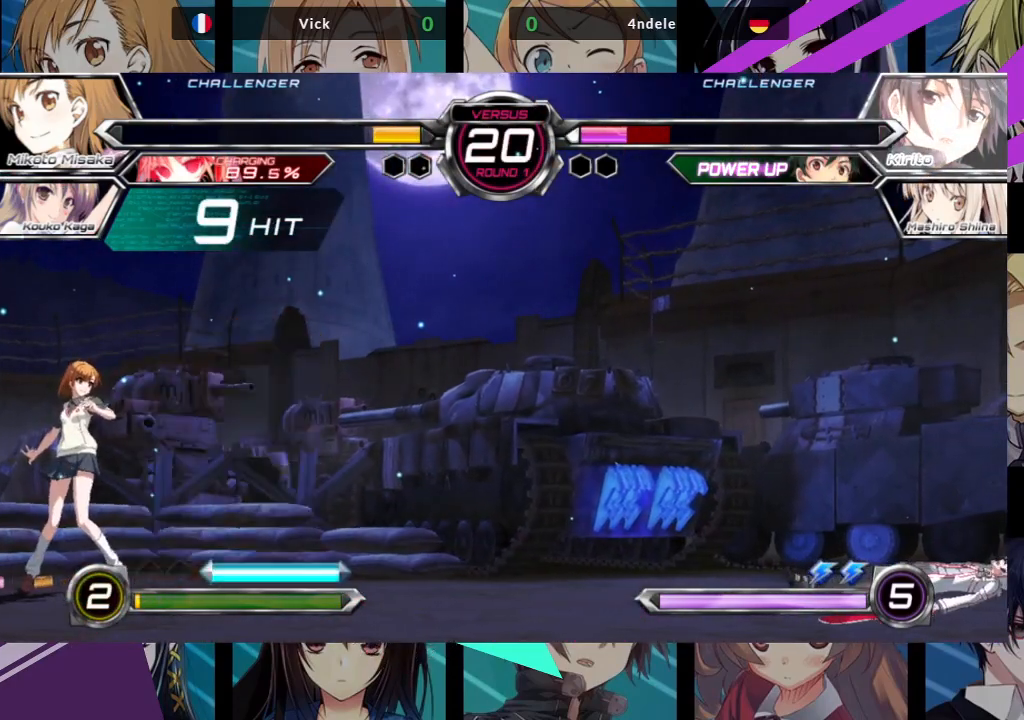
{"buttons": [], "left_stick": "left", "events": [[283, "left_stick", "left"]]}
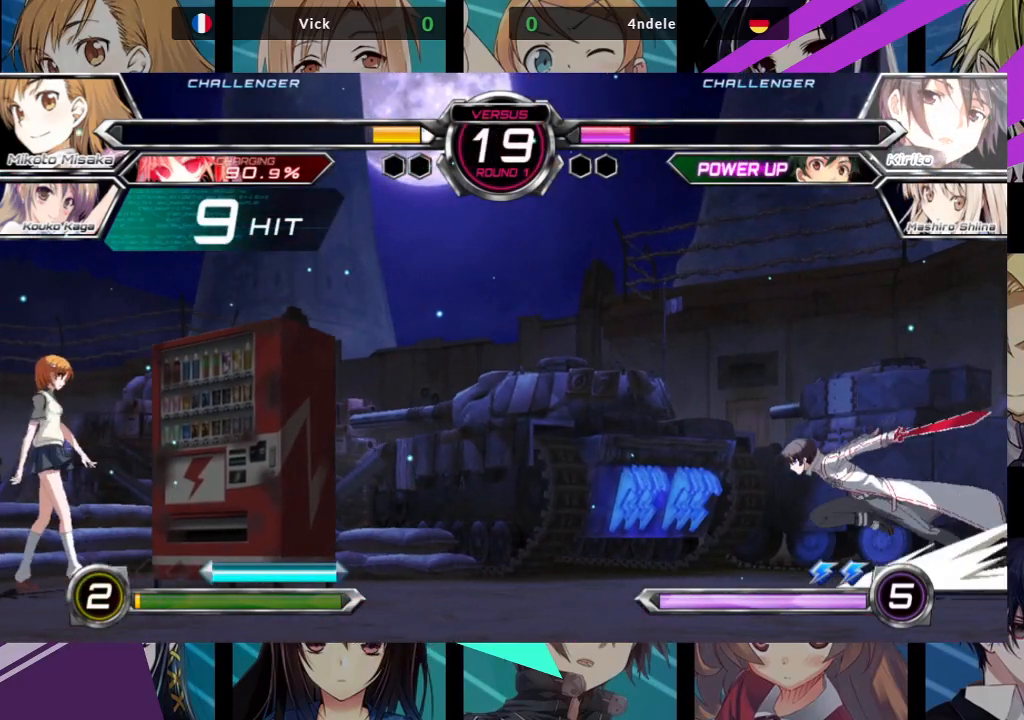
{"buttons": [], "left_stick": "up-left", "events": [[383, "left_stick", "up-left"]]}
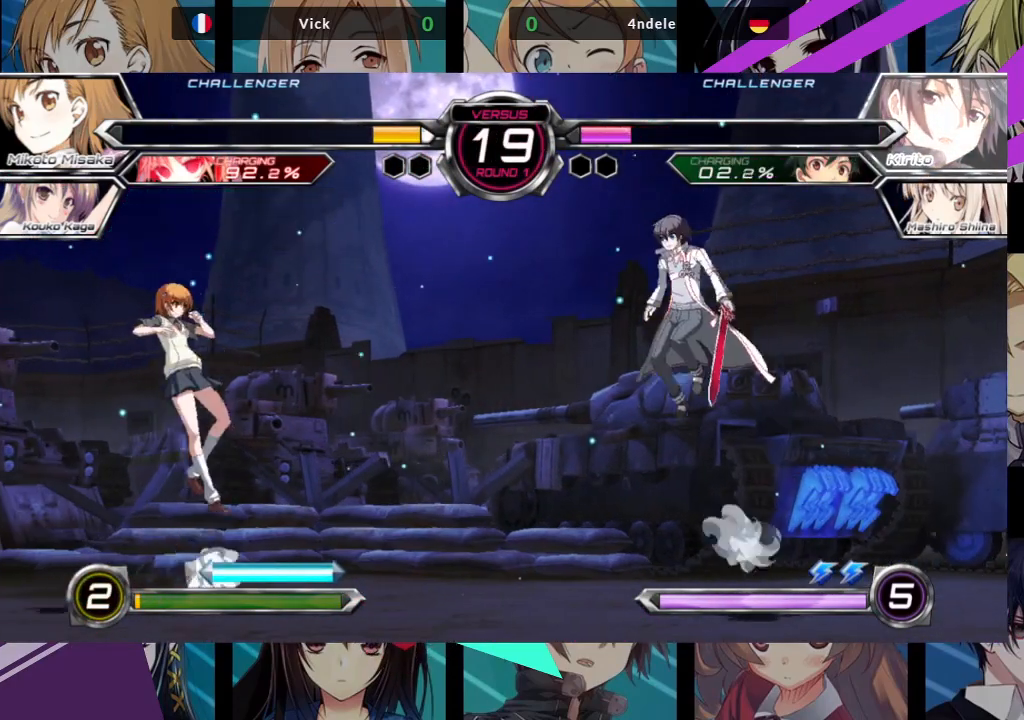
{"buttons": ["R1"], "left_stick": "center", "events": [[83, "left_stick", "center"], [100, "R1", "down"]]}
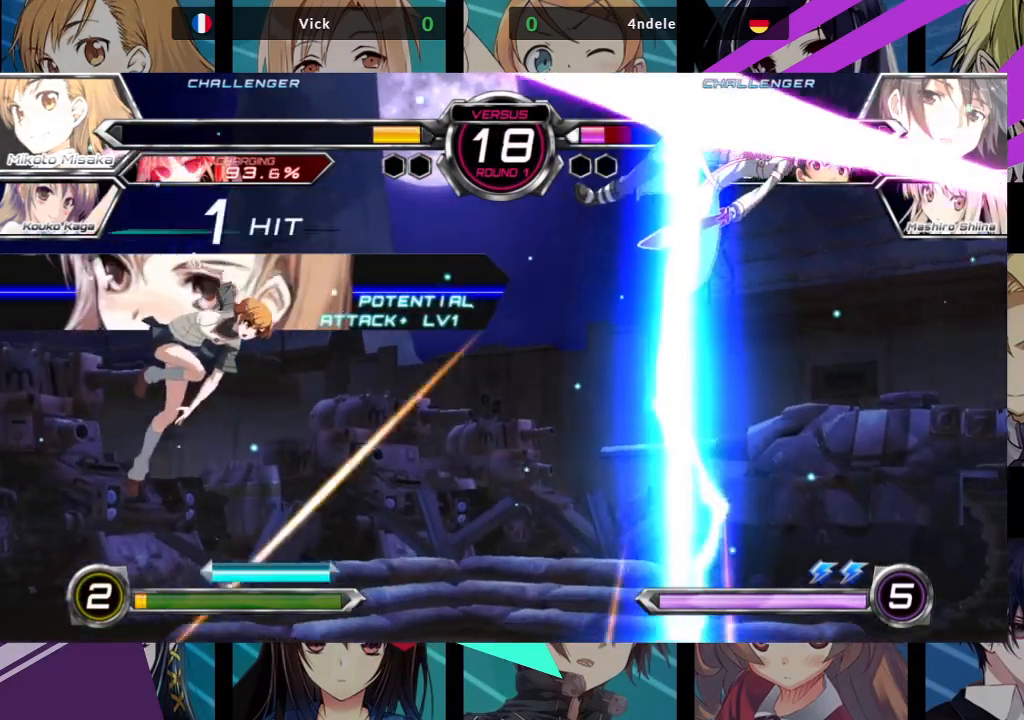
{"buttons": [], "left_stick": "center", "events": [[217, "R1", "up"]]}
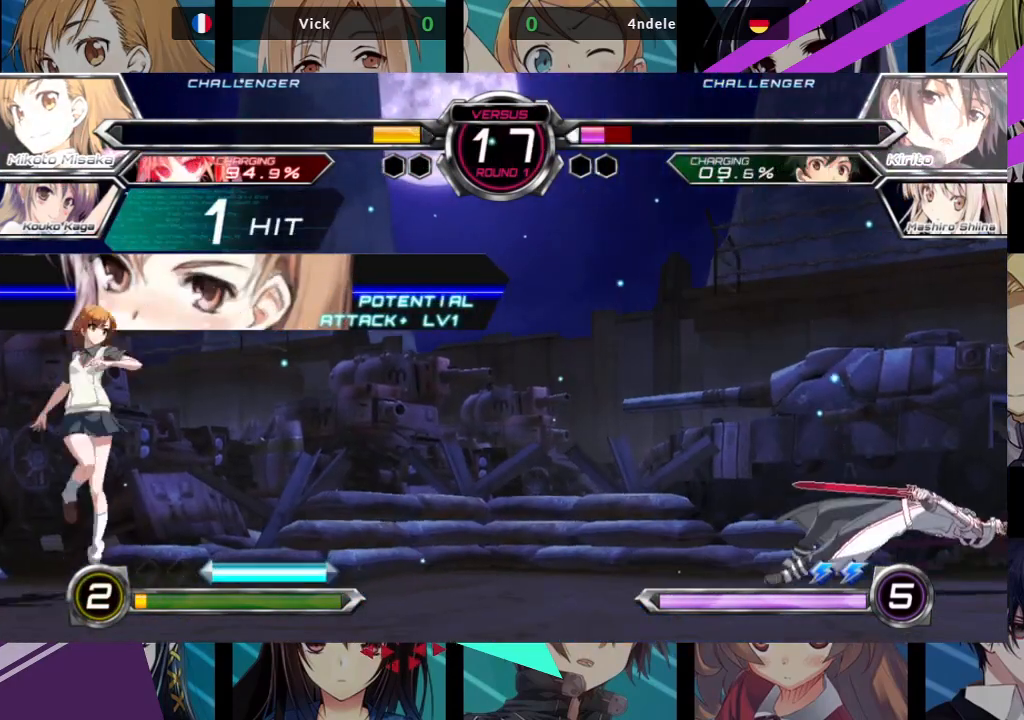
{"buttons": ["R1"], "left_stick": "up-right", "events": [[17, "left_stick", "right"], [83, "left_stick", "center"], [150, "left_stick", "right"], [383, "left_stick", "up-right"], [500, "R1", "down"]]}
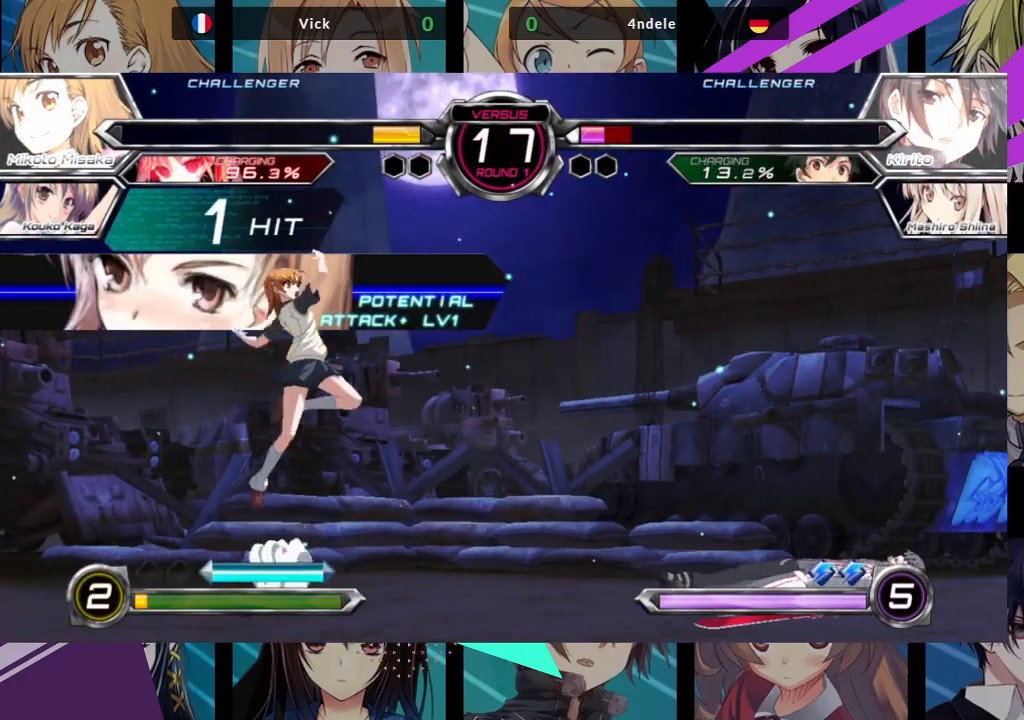
{"buttons": [], "left_stick": "up-left", "events": [[50, "left_stick", "center"], [450, "left_stick", "up-left"], [500, "R1", "up"]]}
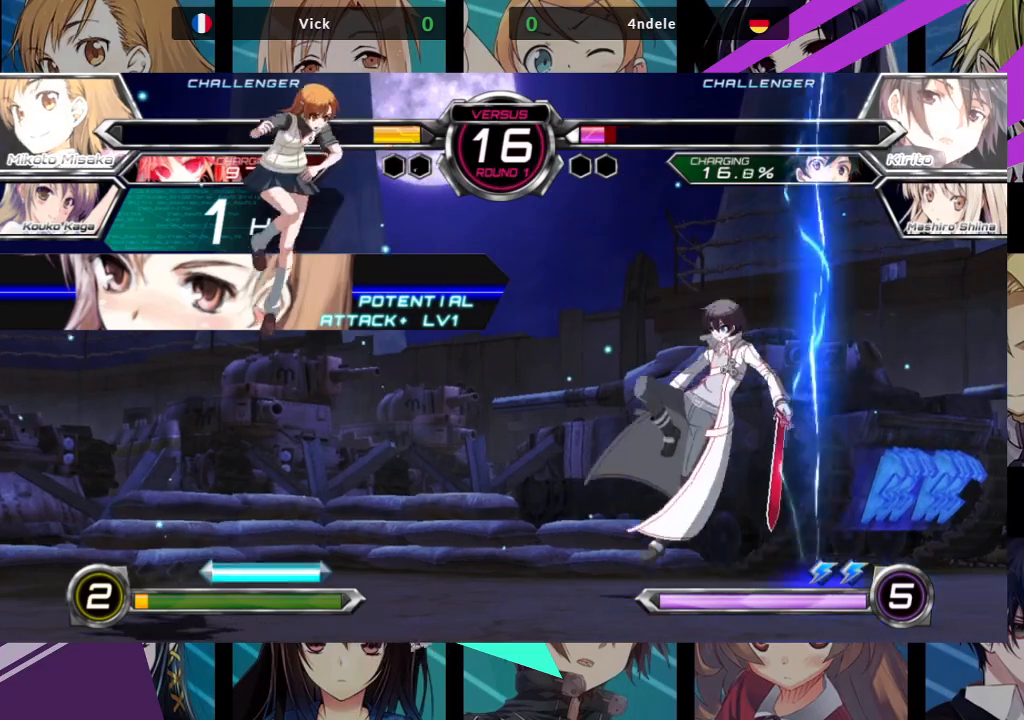
{"buttons": ["R1"], "left_stick": "center", "events": [[450, "R1", "down"], [483, "left_stick", "center"]]}
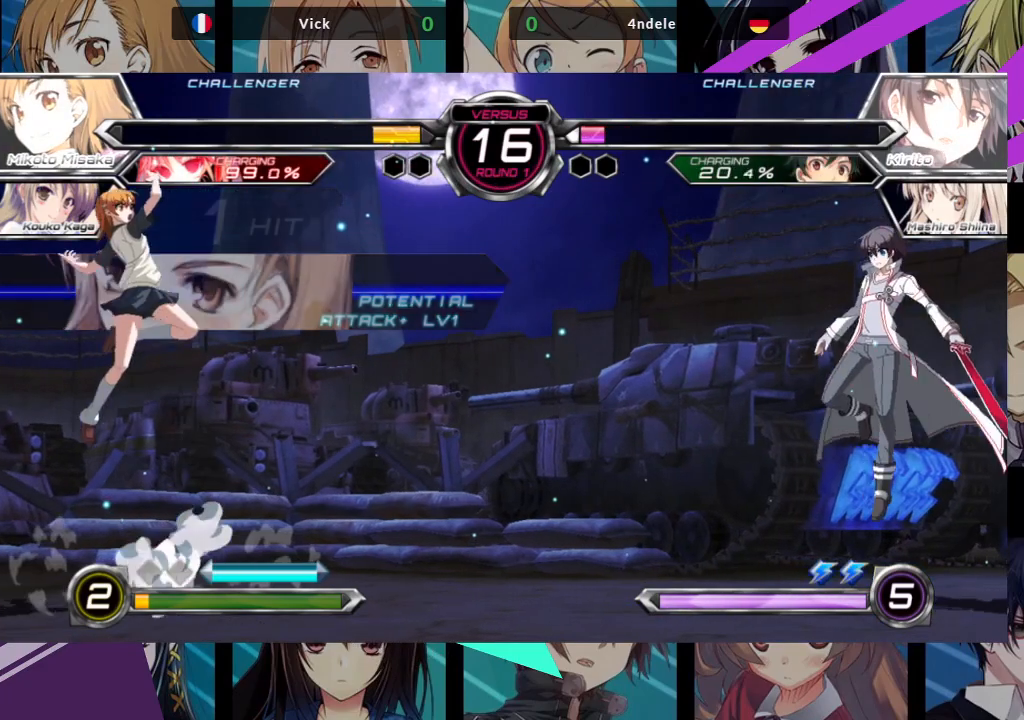
{"buttons": [], "left_stick": "up-right", "events": [[300, "left_stick", "up-right"], [383, "R1", "up"]]}
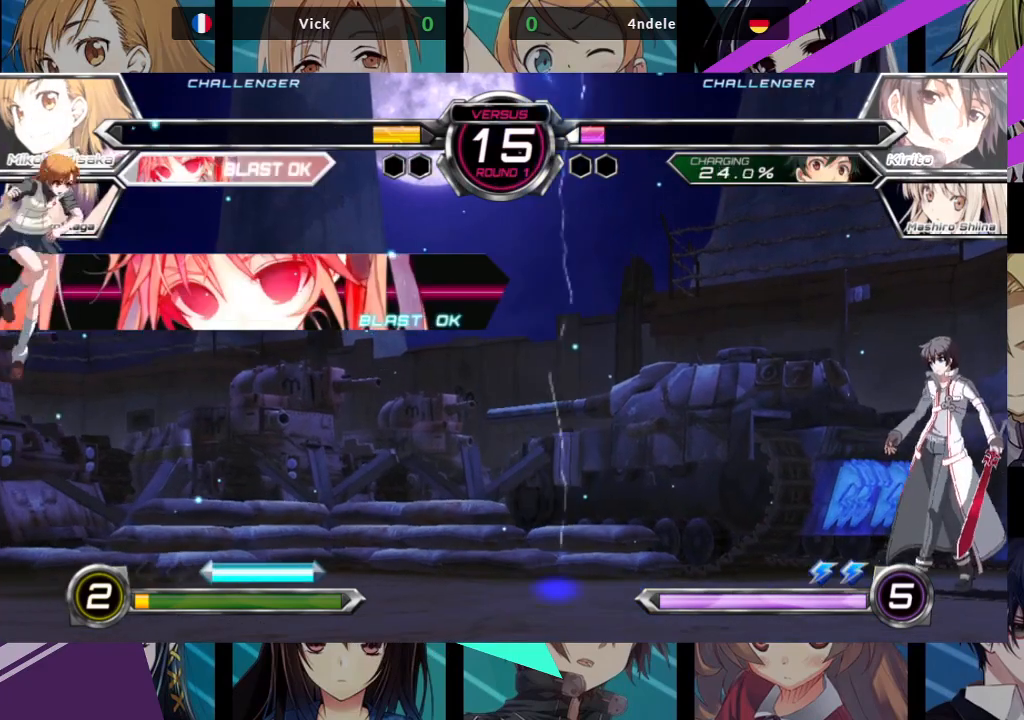
{"buttons": [], "left_stick": "left", "events": [[50, "R1", "down"], [133, "left_stick", "center"], [367, "R1", "up"], [367, "left_stick", "left"]]}
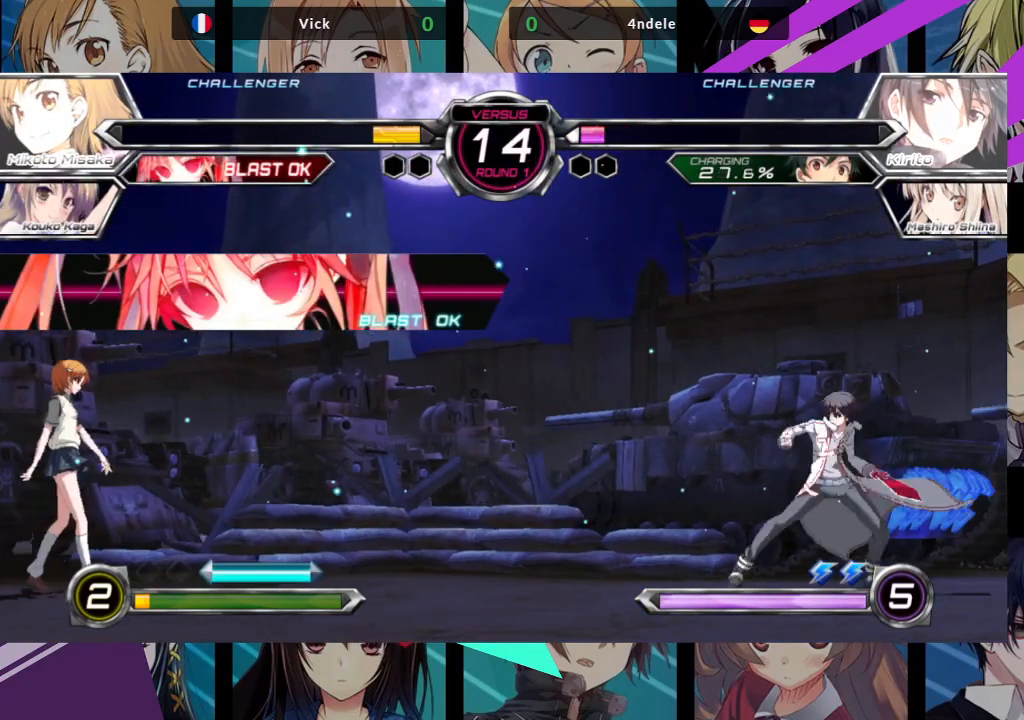
{"buttons": [], "left_stick": "left", "events": []}
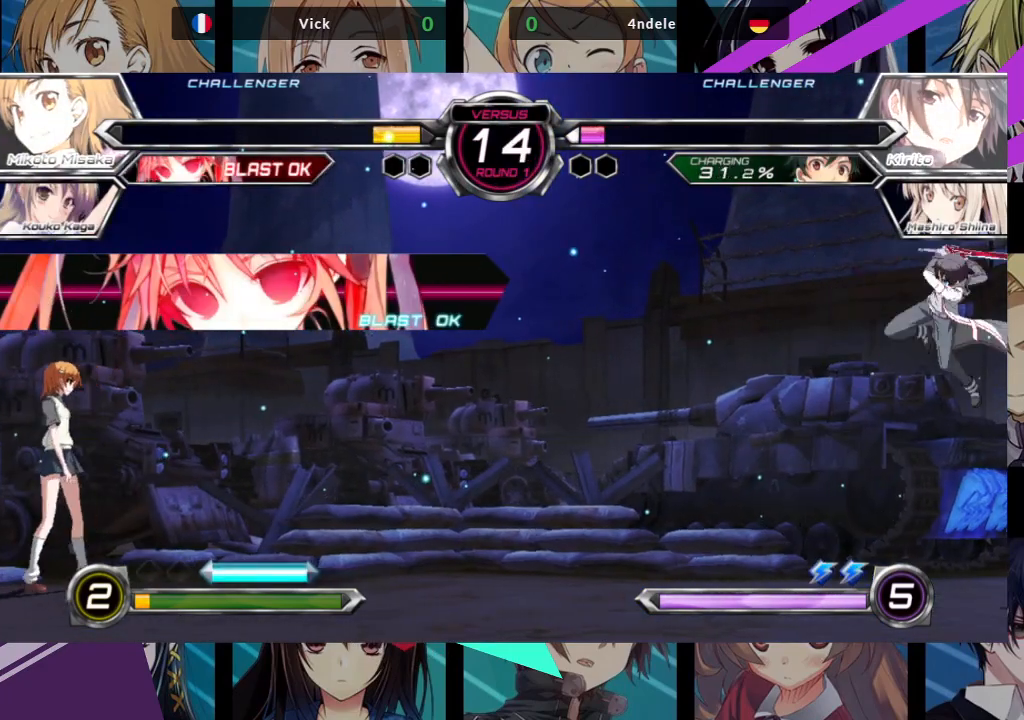
{"buttons": ["R1"], "left_stick": "center", "events": [[150, "left_stick", "down"], [233, "left_stick", "right"], [267, "R1", "down"], [317, "left_stick", "center"]]}
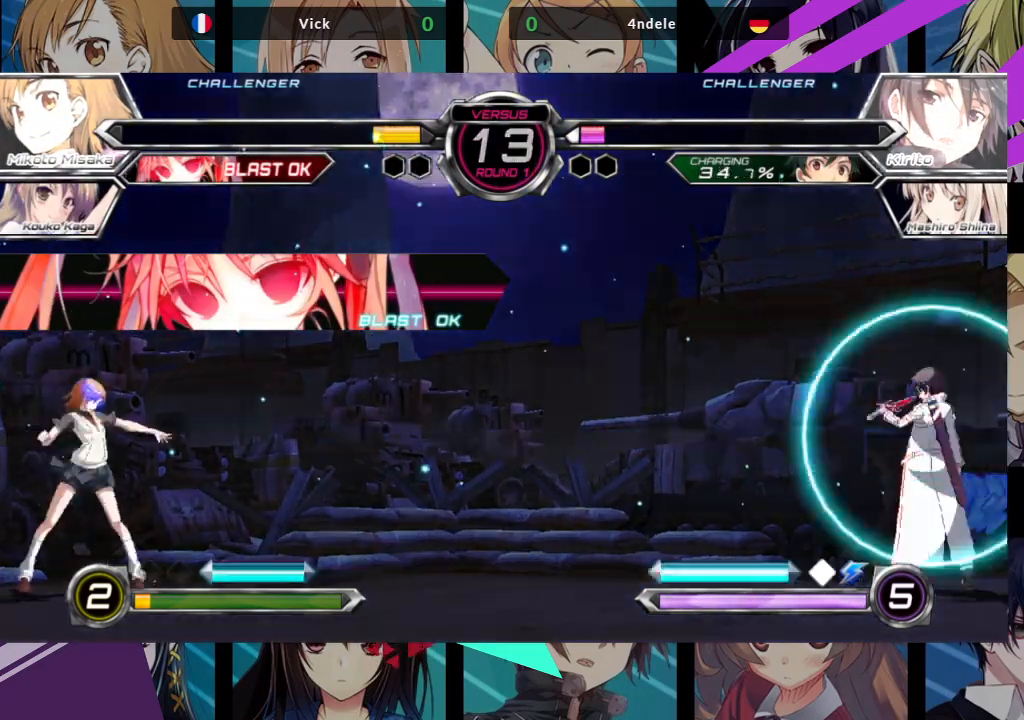
{"buttons": [], "left_stick": "left", "events": [[183, "left_stick", "left"], [367, "R1", "up"]]}
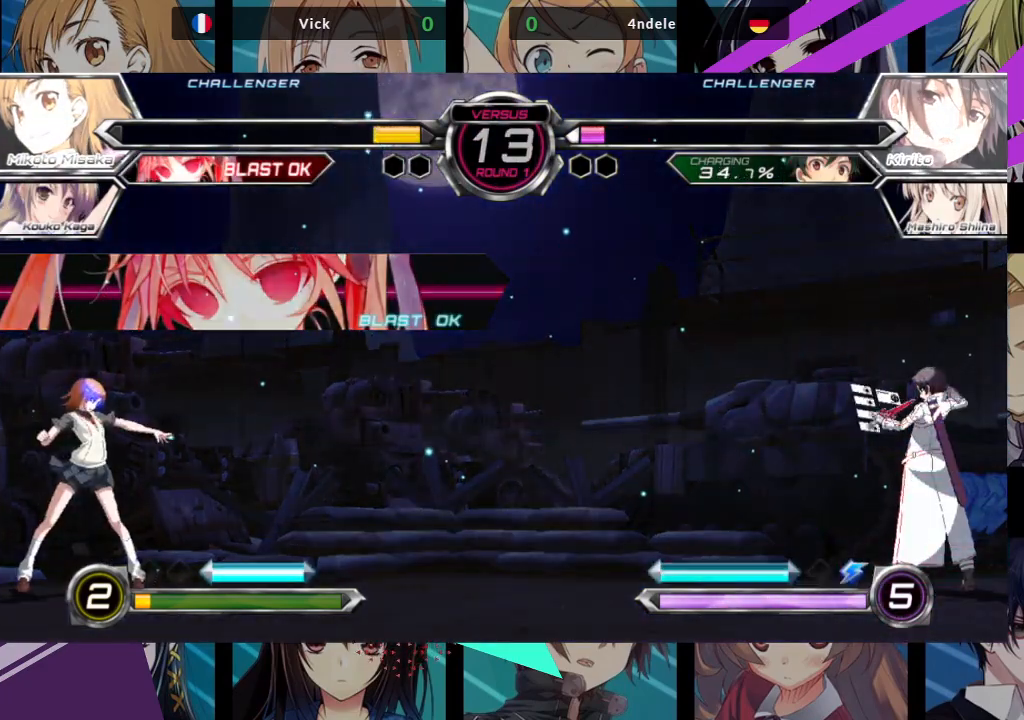
{"buttons": [], "left_stick": "down", "events": [[267, "left_stick", "down"], [350, "left_stick", "right"], [367, "SQUARE", "down"], [367, "TRIANGLE", "down"], [417, "SQUARE", "up"], [417, "TRIANGLE", "up"], [433, "left_stick", "left"], [483, "left_stick", "down"]]}
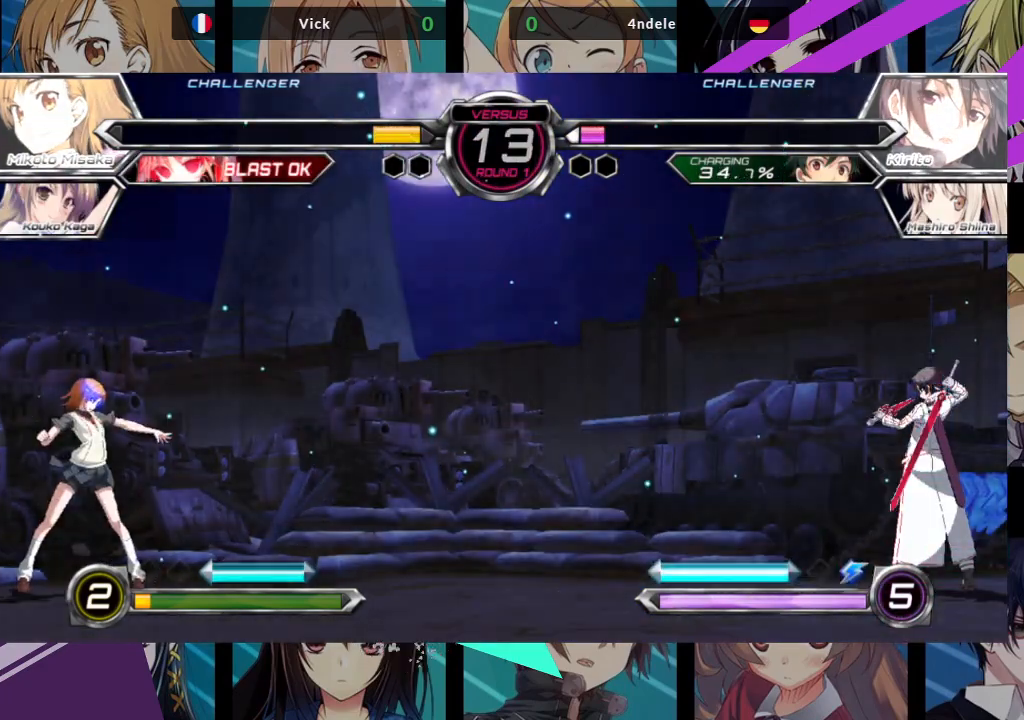
{"buttons": ["TRIANGLE"], "left_stick": "right", "events": [[50, "left_stick", "right"], [67, "SQUARE", "down"], [67, "TRIANGLE", "down"], [100, "SQUARE", "up"], [117, "TRIANGLE", "up"], [133, "left_stick", "left"], [183, "left_stick", "down"], [250, "SQUARE", "down"], [250, "TRIANGLE", "down"], [250, "left_stick", "right"], [300, "SQUARE", "up"], [317, "TRIANGLE", "up"], [350, "left_stick", "left"], [400, "left_stick", "down"], [450, "SQUARE", "down"], [450, "TRIANGLE", "down"], [450, "left_stick", "right"], [500, "SQUARE", "up"]]}
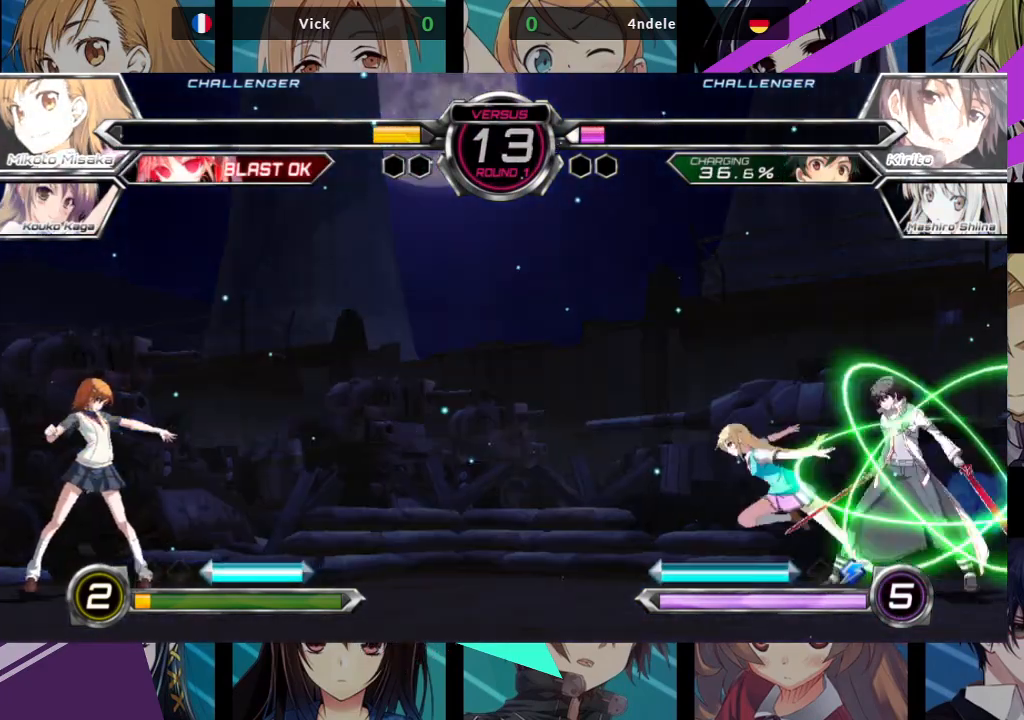
{"buttons": [], "left_stick": "left", "events": [[17, "TRIANGLE", "up"], [67, "left_stick", "center"], [200, "left_stick", "left"]]}
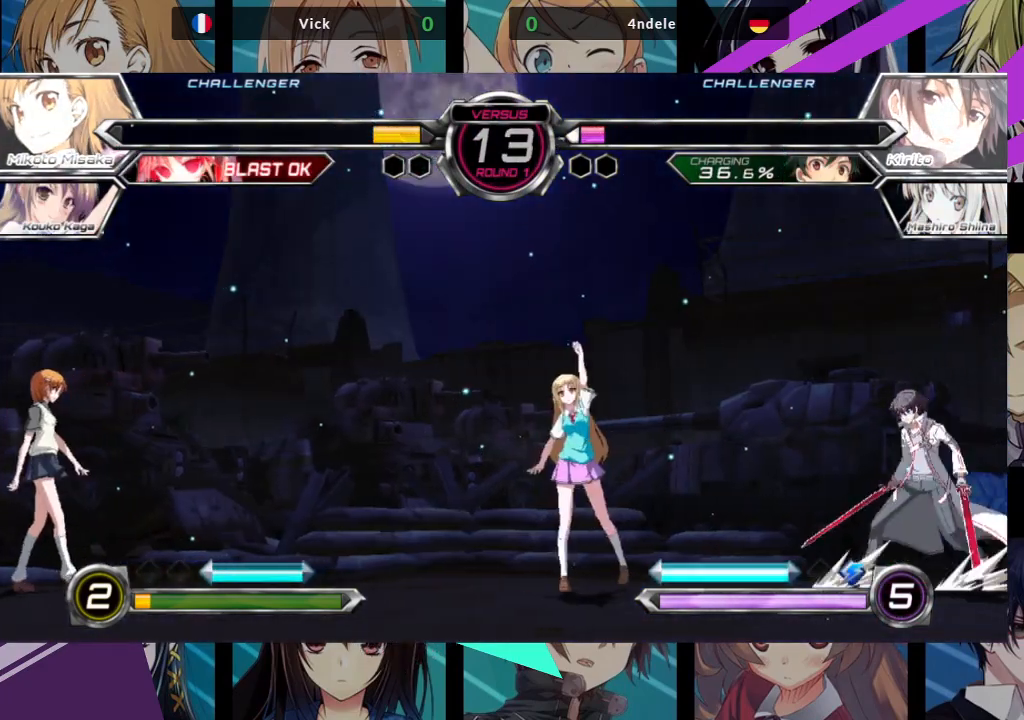
{"buttons": [], "left_stick": "left", "events": [[50, "left_stick", "up-left"], [333, "left_stick", "left"]]}
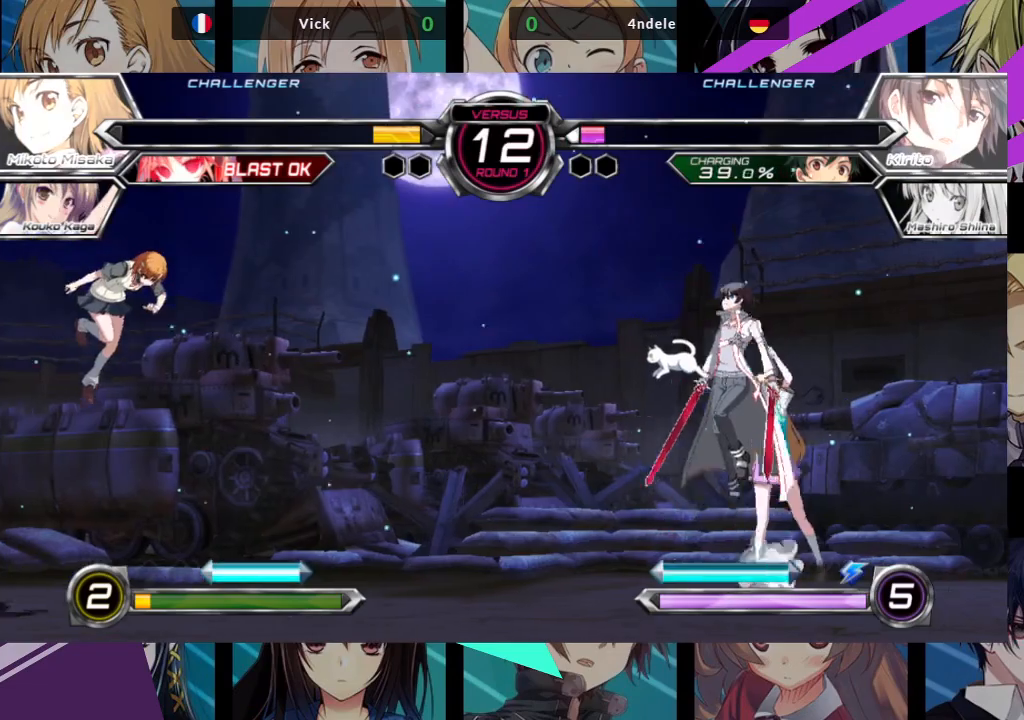
{"buttons": [], "left_stick": "left", "events": [[67, "left_stick", "down"], [150, "left_stick", "right"], [183, "SQUARE", "down"], [183, "TRIANGLE", "down"], [250, "TRIANGLE", "up"], [250, "left_stick", "center"], [267, "SQUARE", "up"], [417, "left_stick", "left"]]}
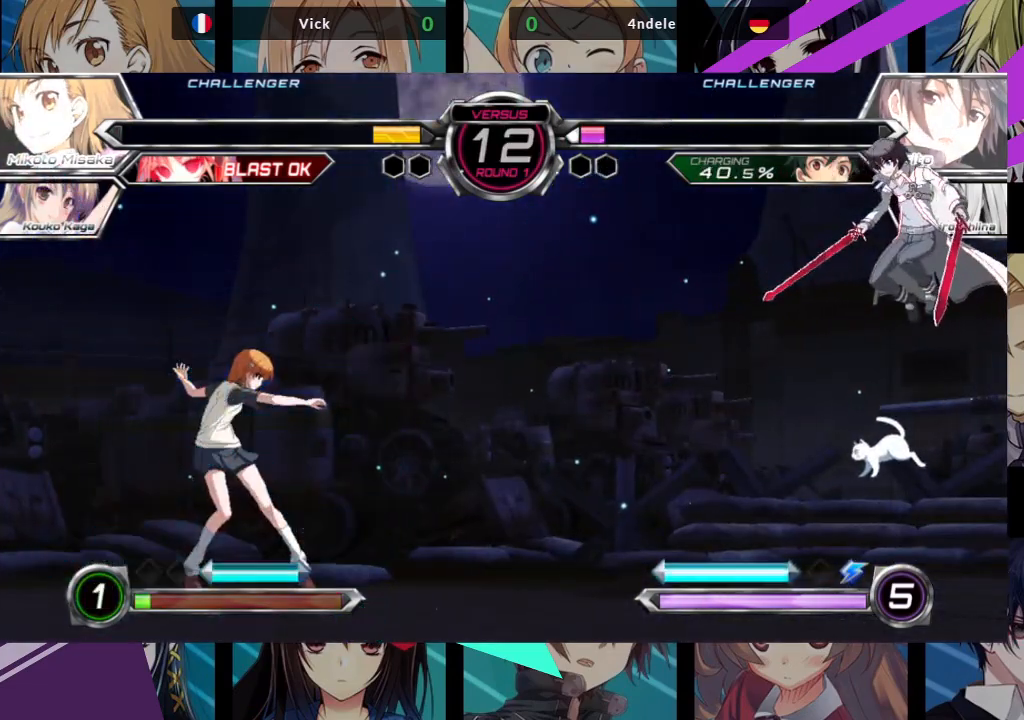
{"buttons": [], "left_stick": "left", "events": []}
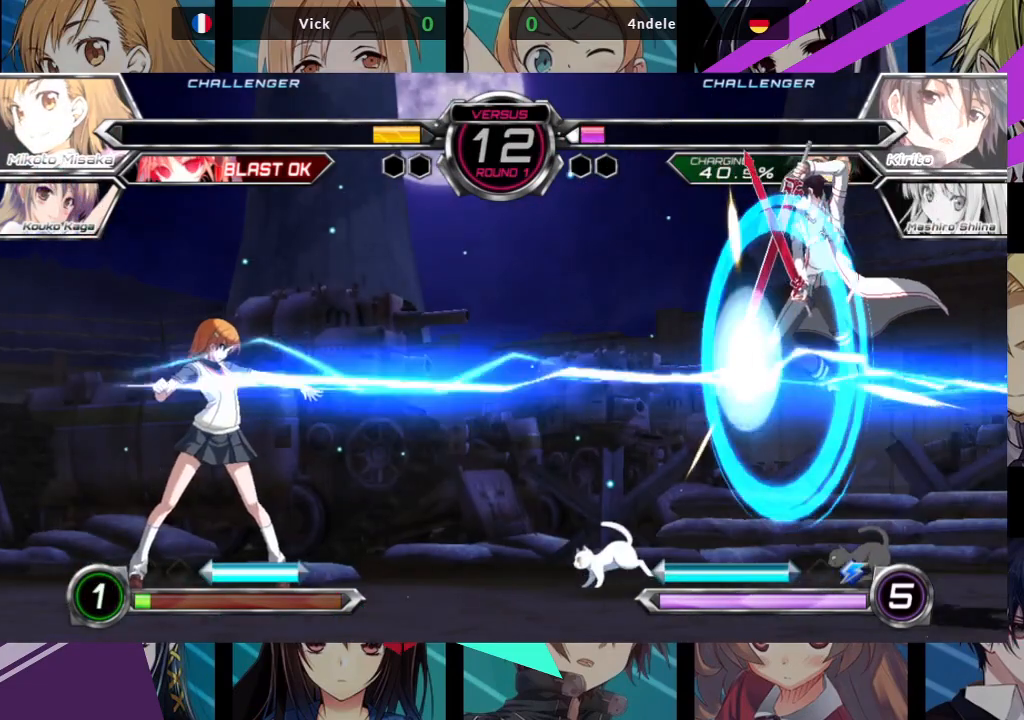
{"buttons": [], "left_stick": "down-left", "events": [[400, "left_stick", "down-left"]]}
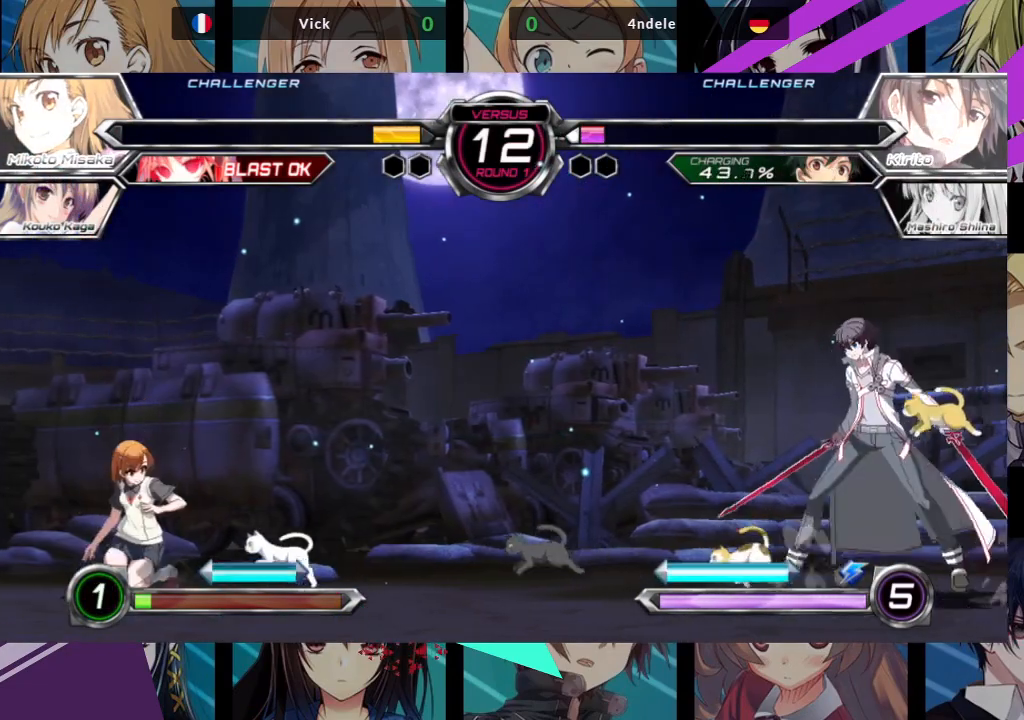
{"buttons": ["SQUARE", "TRIANGLE"], "left_stick": "down-left", "events": [[467, "SQUARE", "down"], [467, "TRIANGLE", "down"]]}
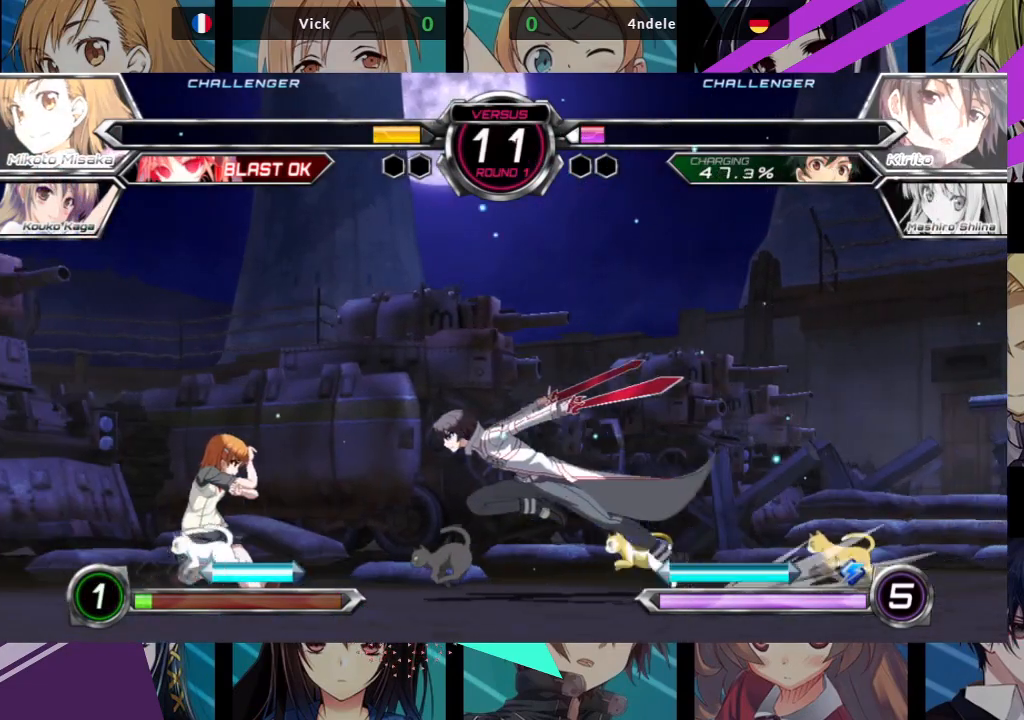
{"buttons": [], "left_stick": "down-left", "events": [[33, "TRIANGLE", "up"], [50, "SQUARE", "up"]]}